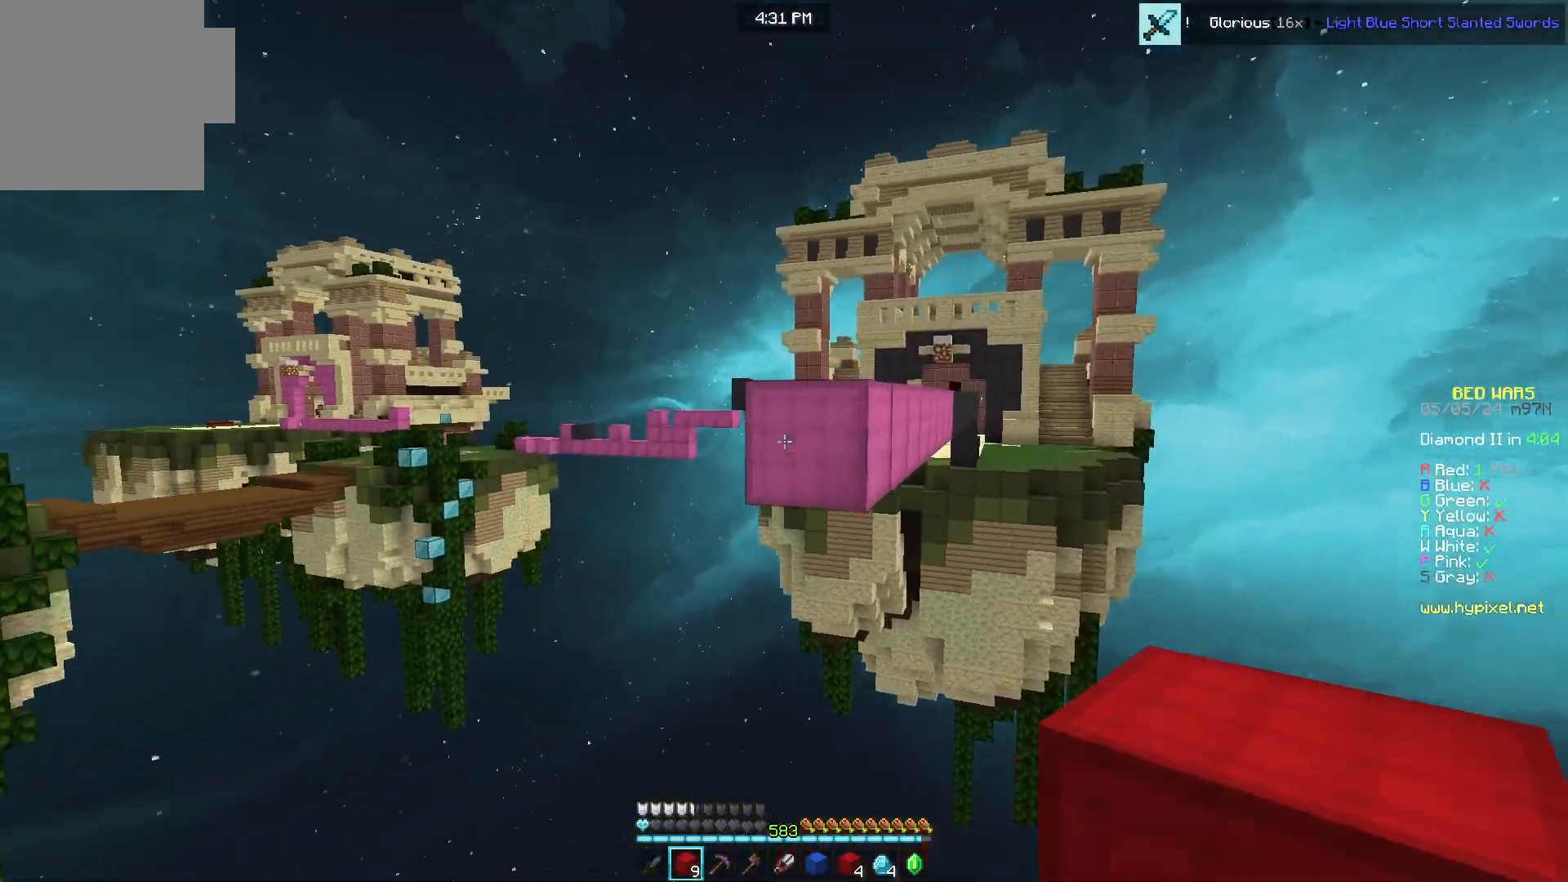
Gameplay with keyboard and mouse; each line is a JSON object with the keys and mouse buttons held at the frame after it. "events" lists presses ("down") and releases ("up") of "a", "d", "s", "w", "mouse_left" and "mouse_right" between this image and that frame as [ms after this image, input, new state], when the widget could be followed in between. "mouse_left", "mouse_right" = the "left", "right" buttons of the "mouse" list. No other keys are recorded. Fast repeated clicks can show as one long hold. Mouse movement is not recorded.
{"keys": [], "mouse": [], "events": [[83, "s", "down"], [83, "w", "up"], [183, "a", "up"], [300, "mouse_right", "up"], [317, "a", "down"], [400, "mouse_right", "down"], [483, "a", "up"], [500, "mouse_right", "up"], [500, "s", "up"]]}
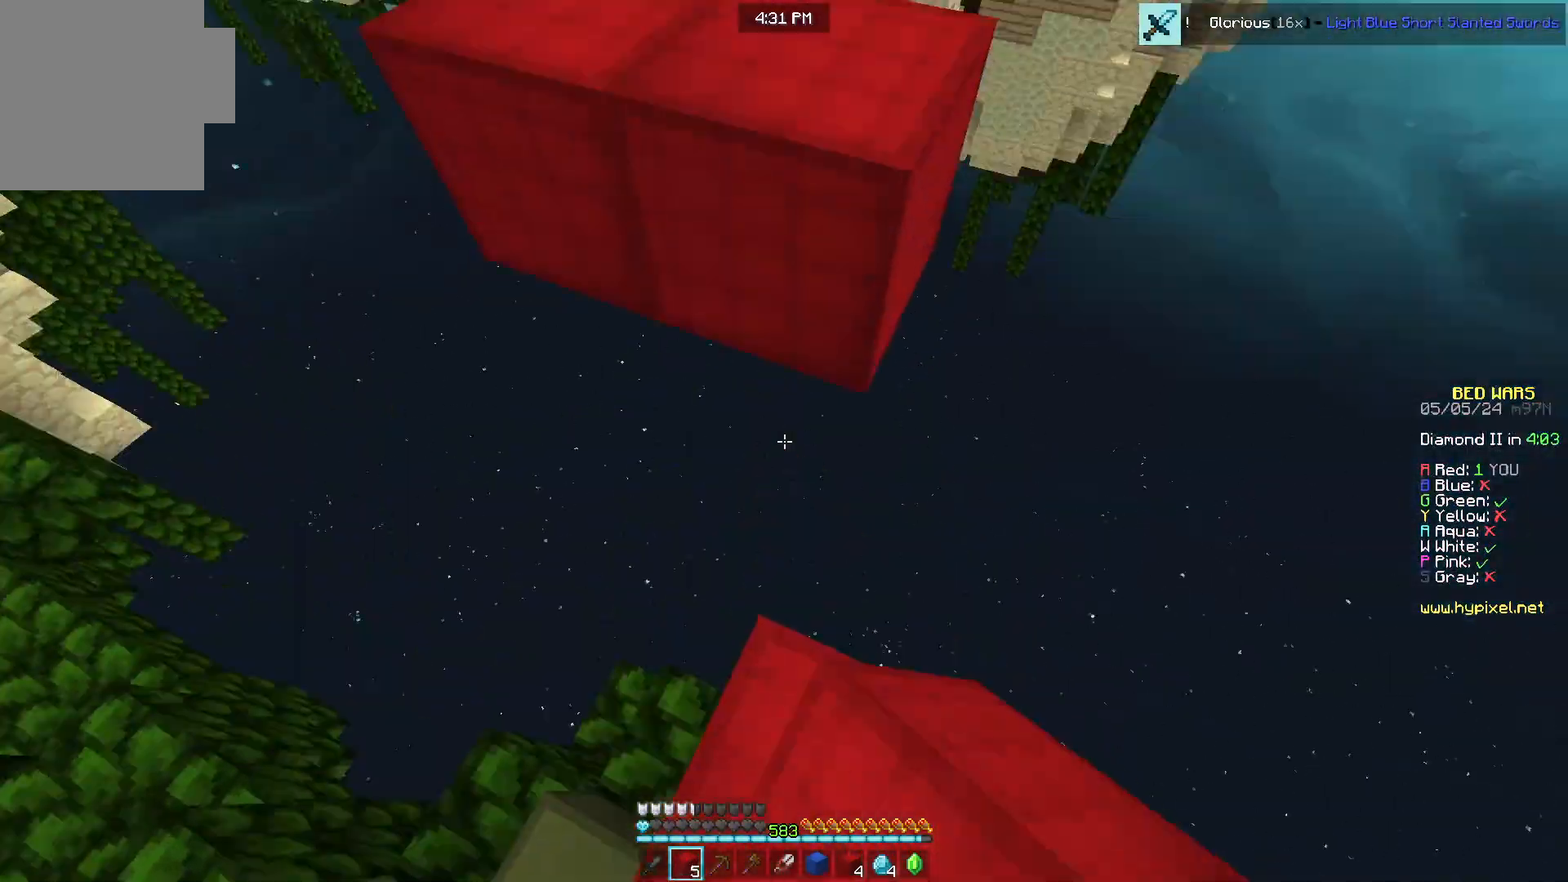
{"keys": ["a", "w"], "mouse": [], "events": [[17, "w", "down"], [383, "a", "down"]]}
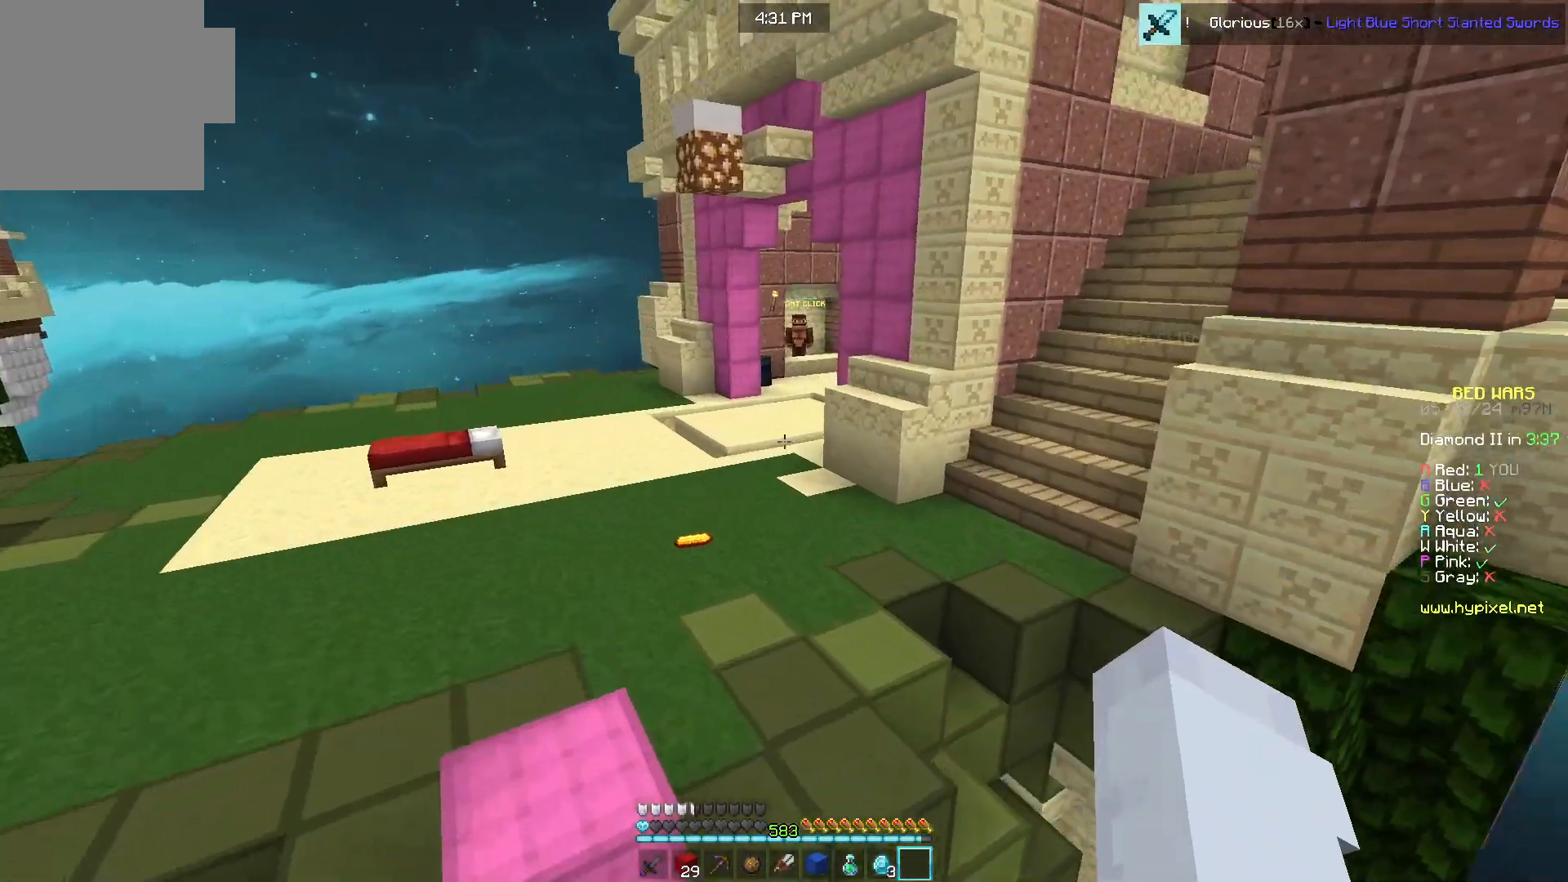
{"keys": ["a", "w"], "mouse": [], "events": []}
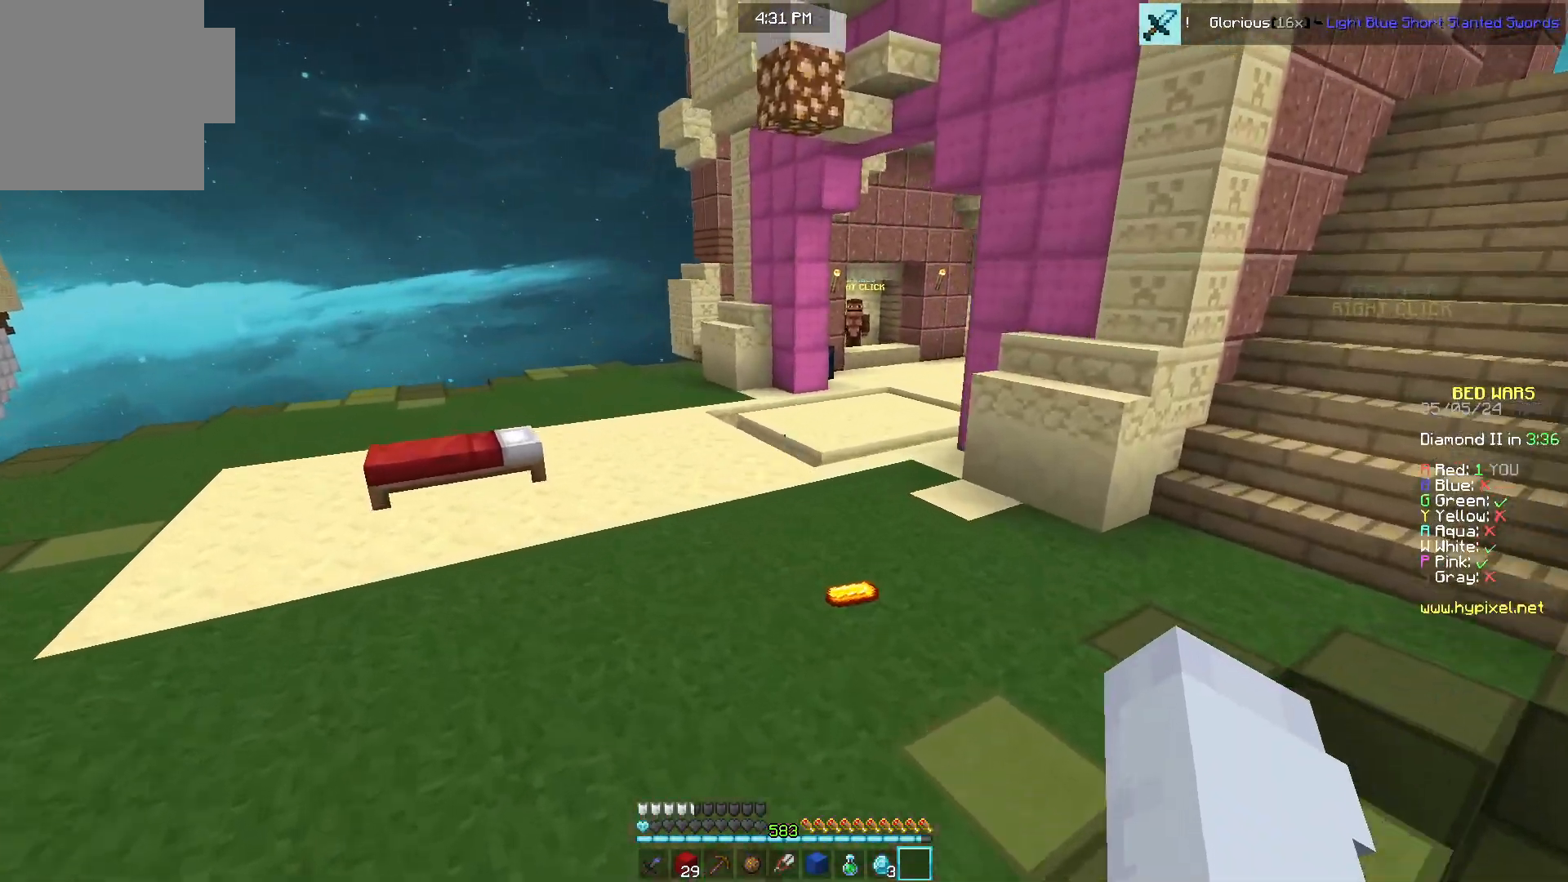
{"keys": ["a", "w"], "mouse": [], "events": []}
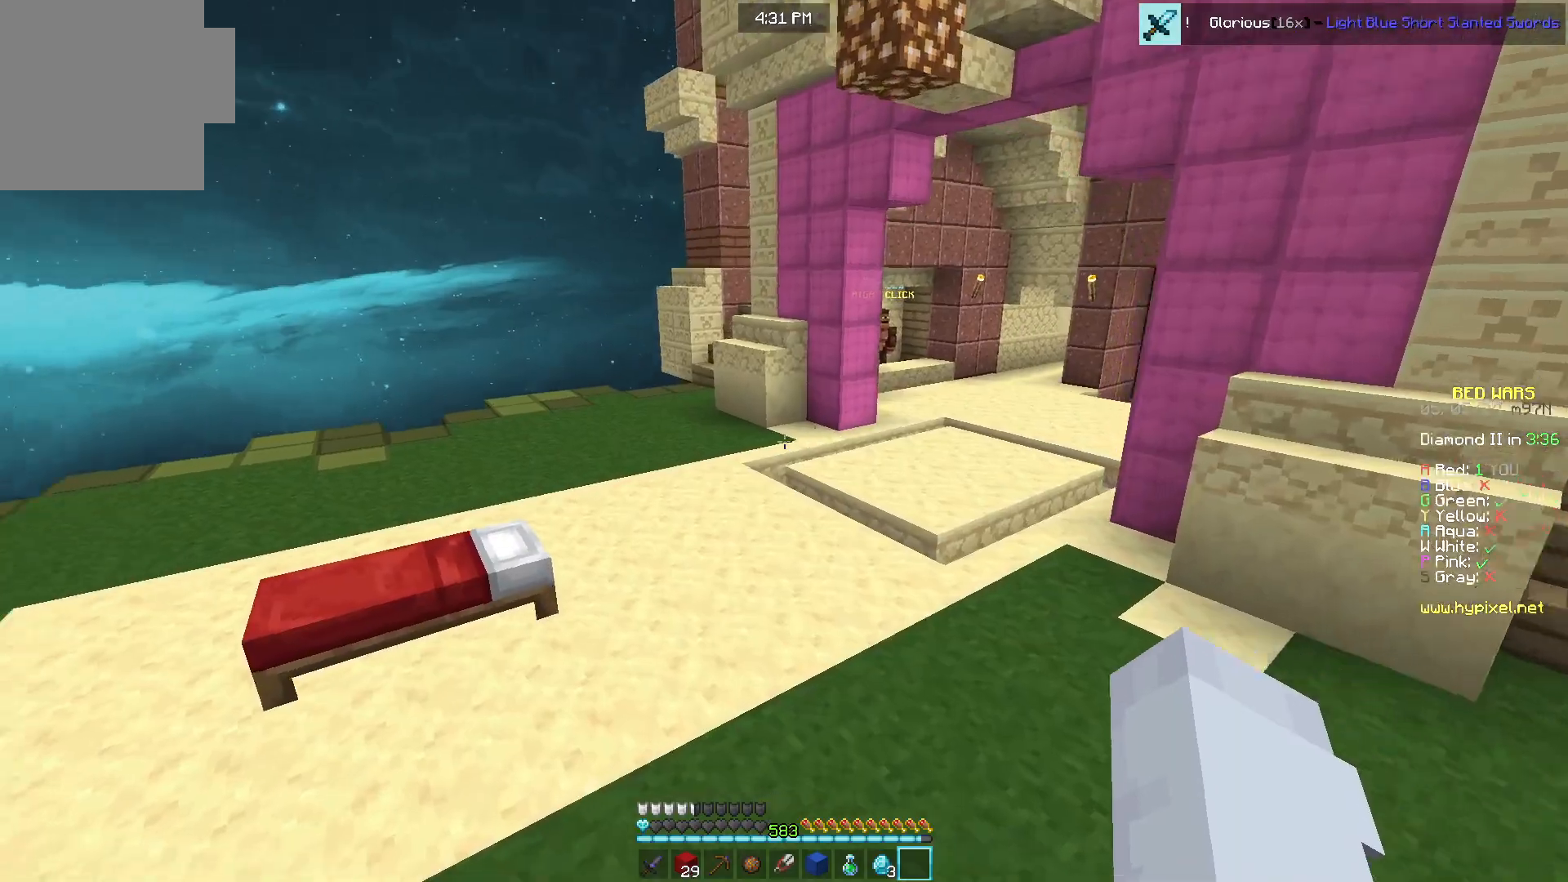
{"keys": ["d"], "mouse": ["left"], "events": [[17, "a", "up"], [83, "d", "down"], [217, "w", "up"], [250, "mouse_left", "down"]]}
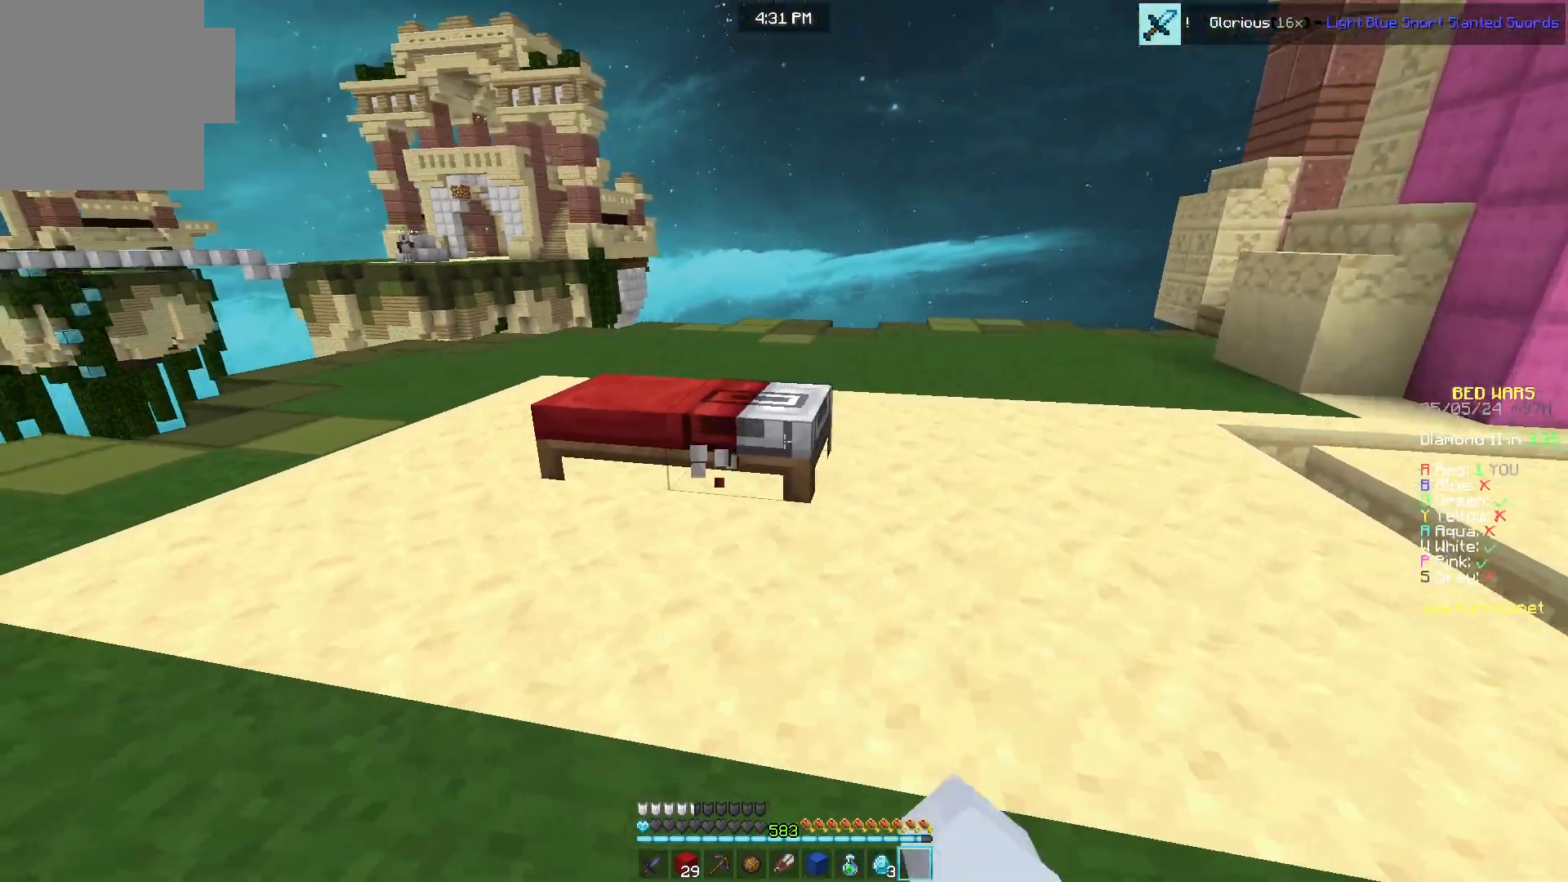
{"keys": ["a", "w"], "mouse": [], "events": [[117, "w", "down"], [233, "mouse_left", "up"], [383, "d", "up"], [450, "a", "down"]]}
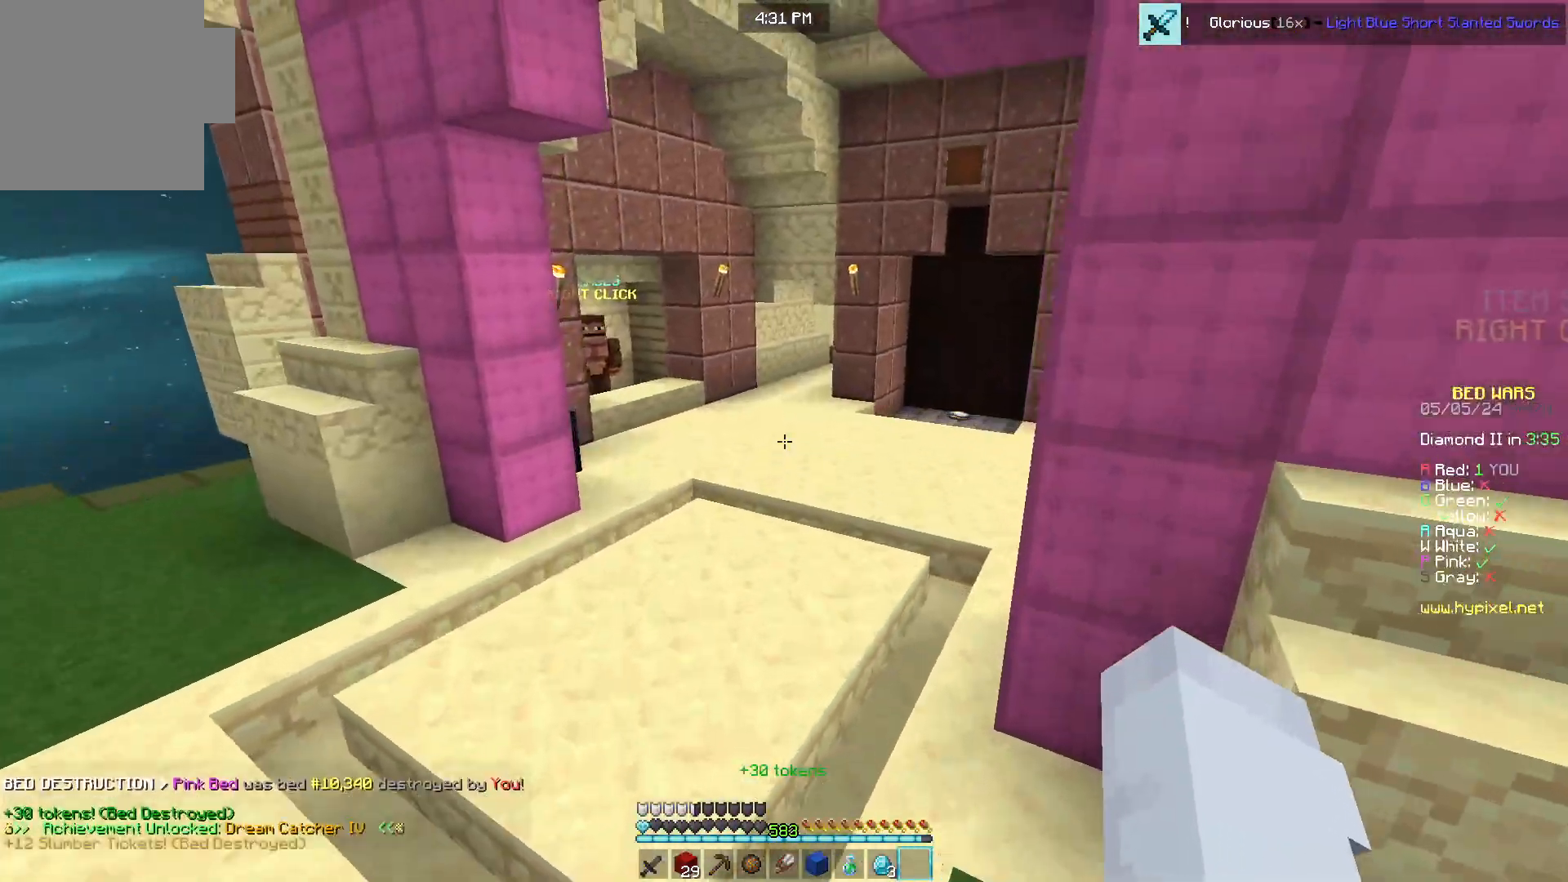
{"keys": ["w"], "mouse": [], "events": [[100, "a", "up"]]}
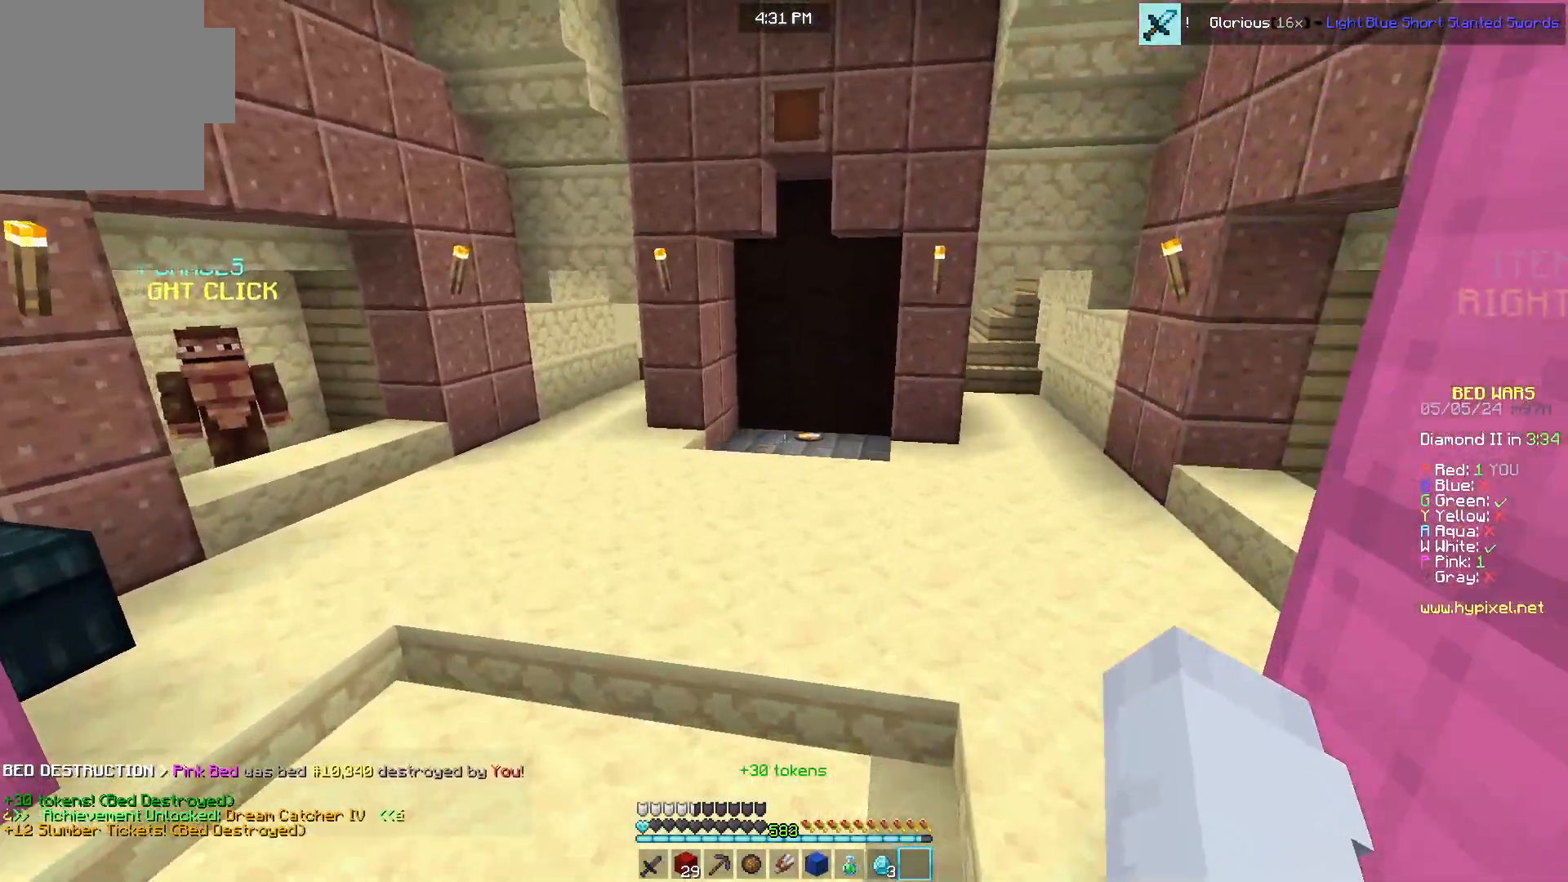
{"keys": ["w"], "mouse": [], "events": []}
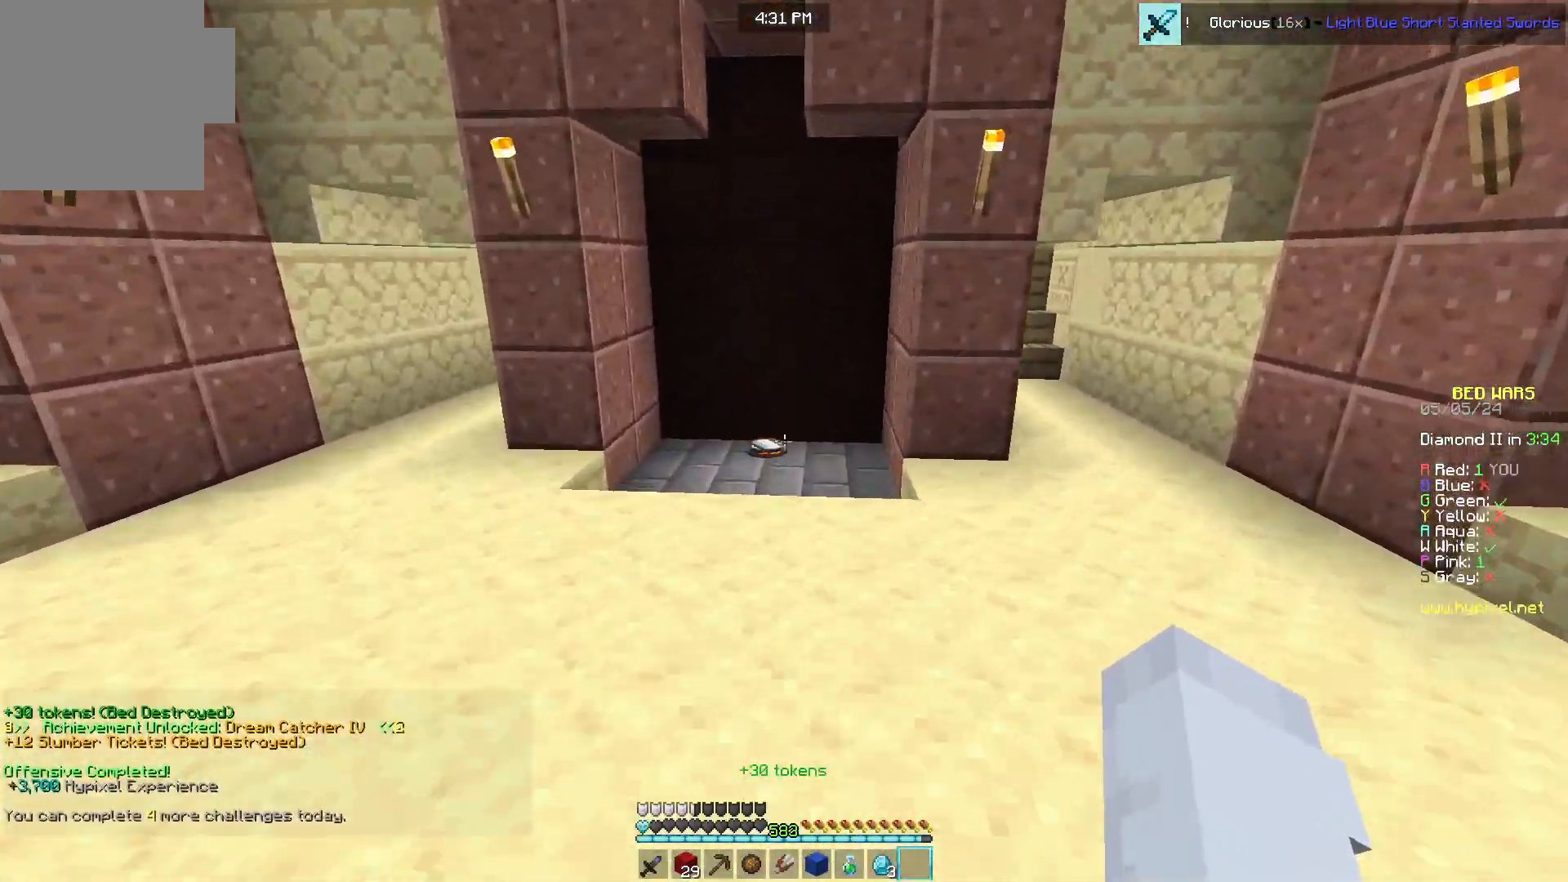
{"keys": ["w"], "mouse": [], "events": []}
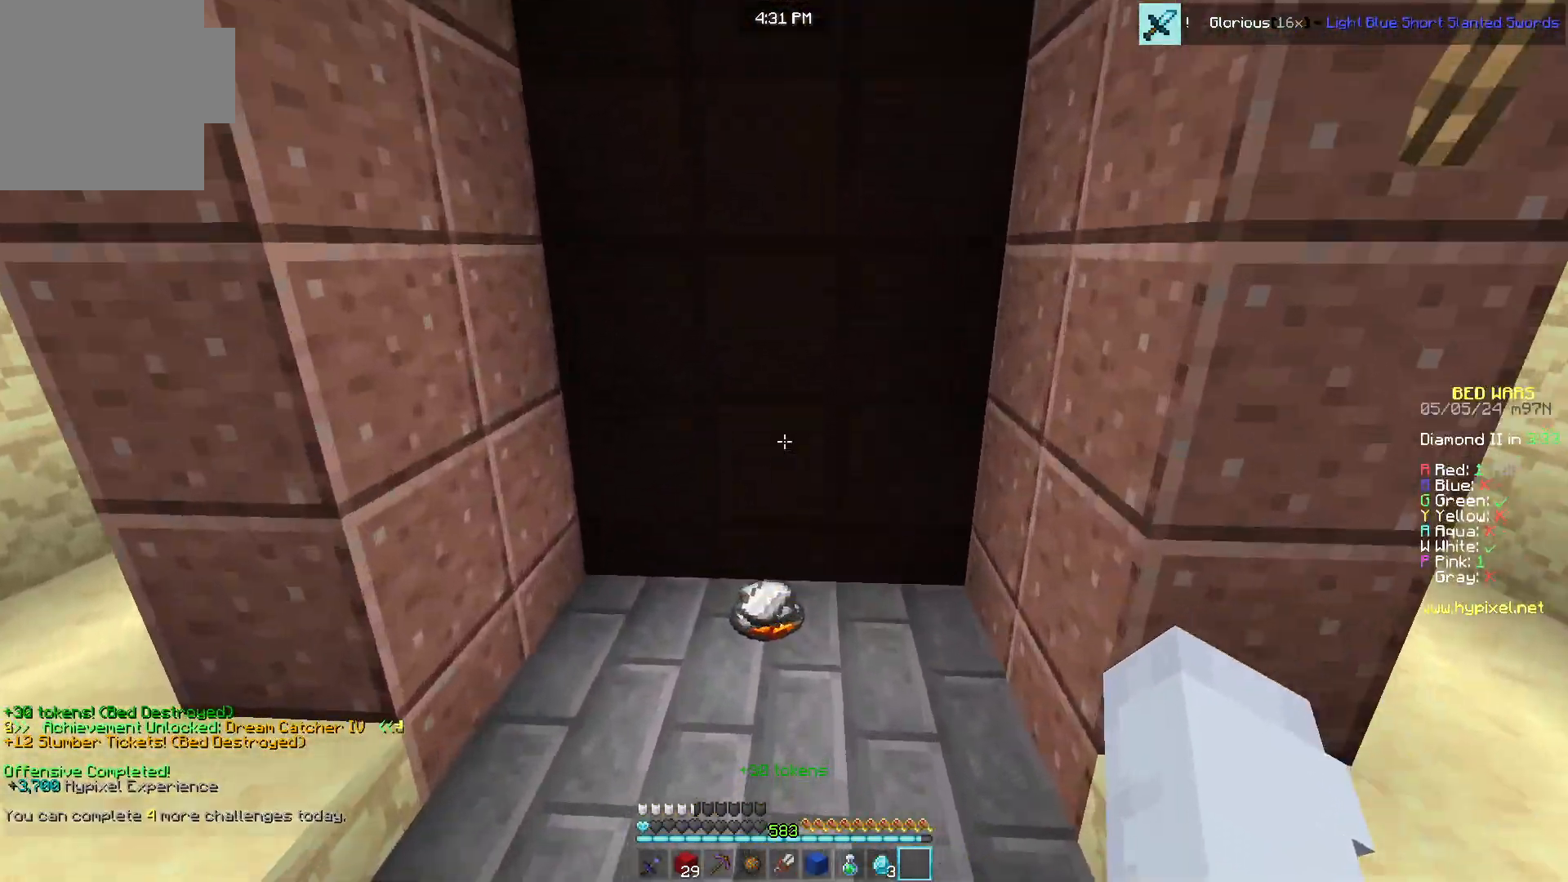
{"keys": ["d", "w"], "mouse": [], "events": [[333, "d", "down"]]}
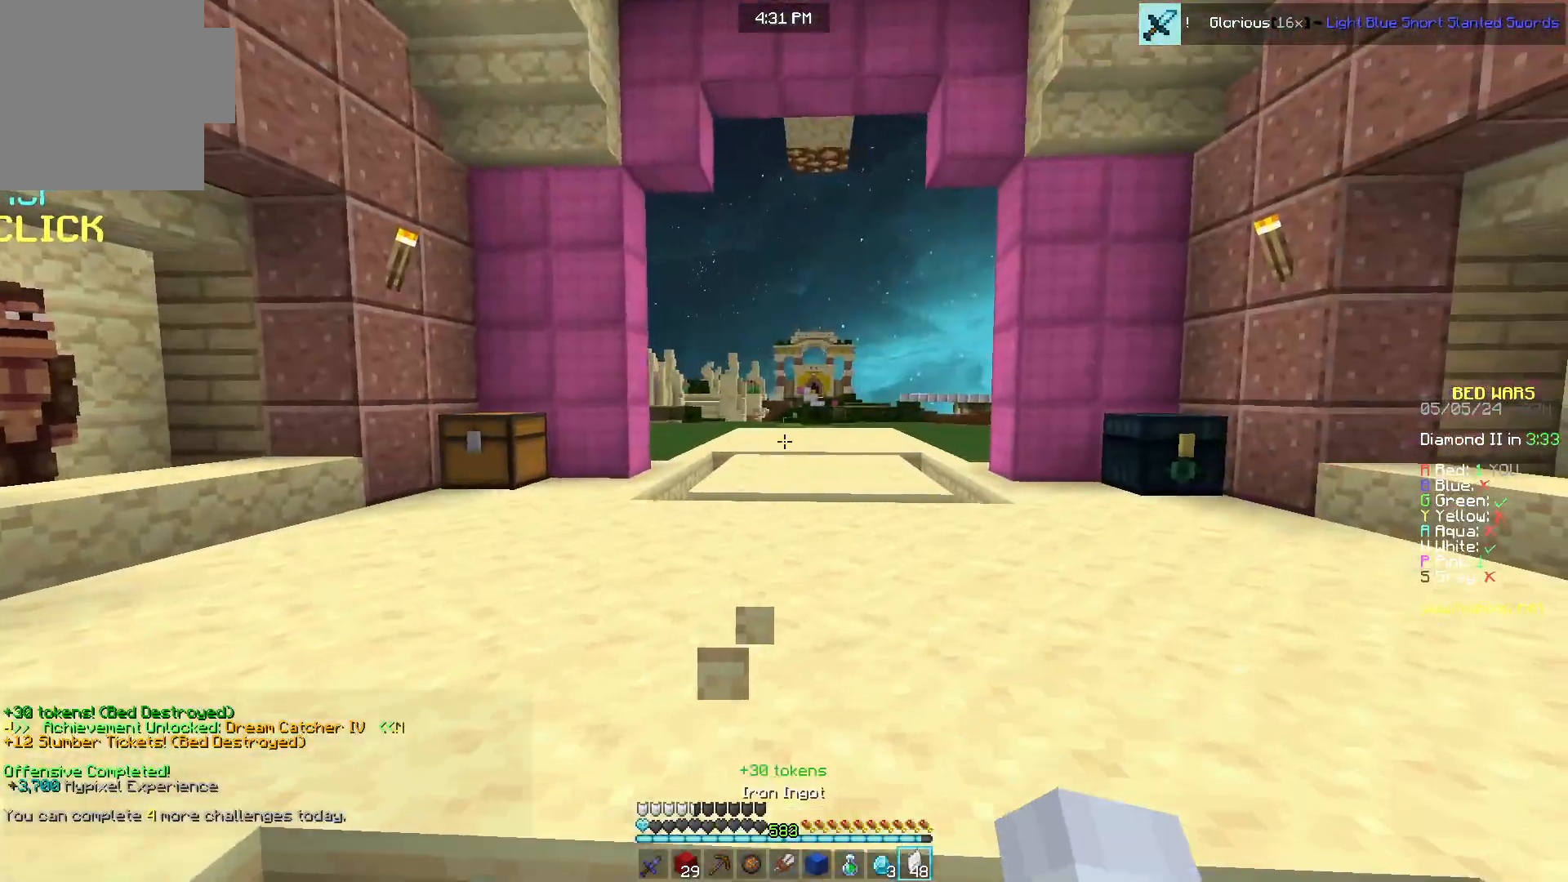
{"keys": ["d", "w"], "mouse": [], "events": []}
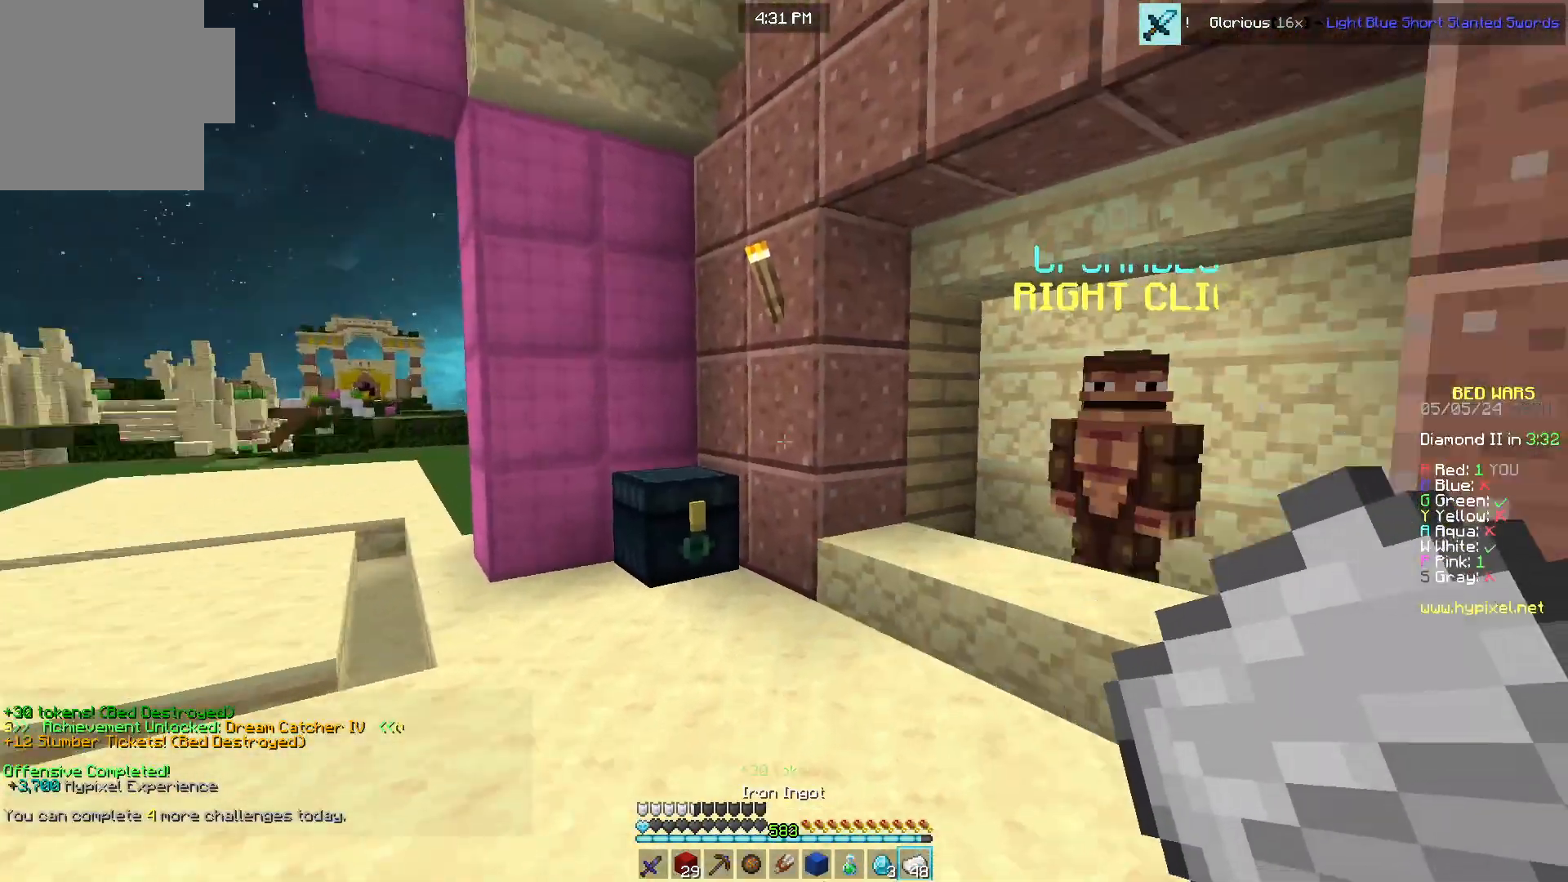
{"keys": [], "mouse": [], "events": [[150, "d", "up"], [300, "a", "down"], [317, "mouse_right", "down"], [383, "w", "up"], [400, "s", "down"], [450, "mouse_right", "up"], [483, "s", "up"], [500, "a", "up"]]}
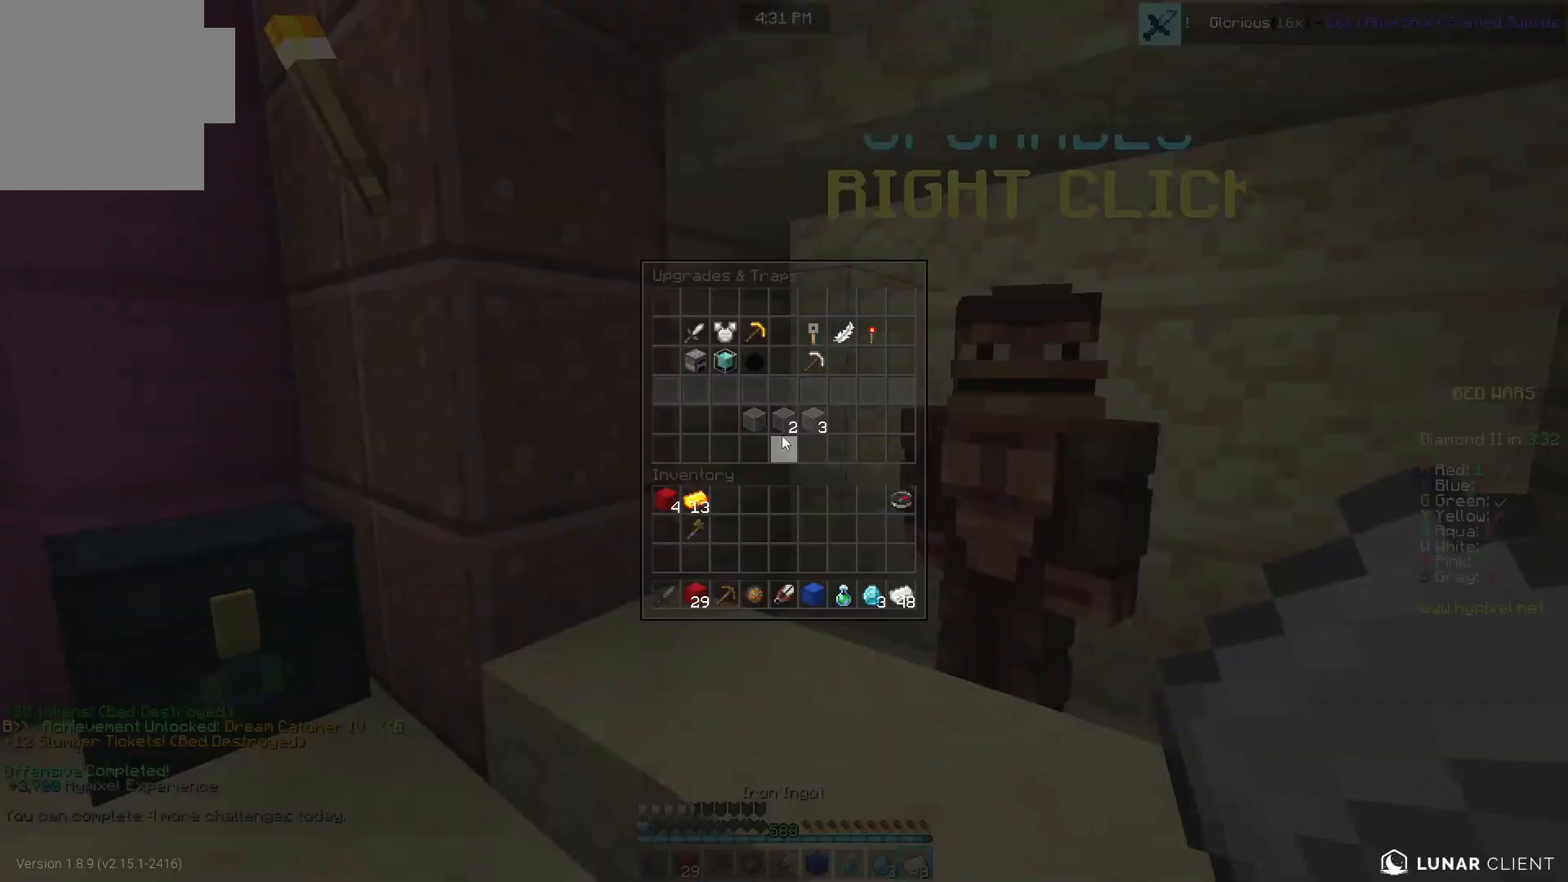
{"keys": [], "mouse": [], "events": []}
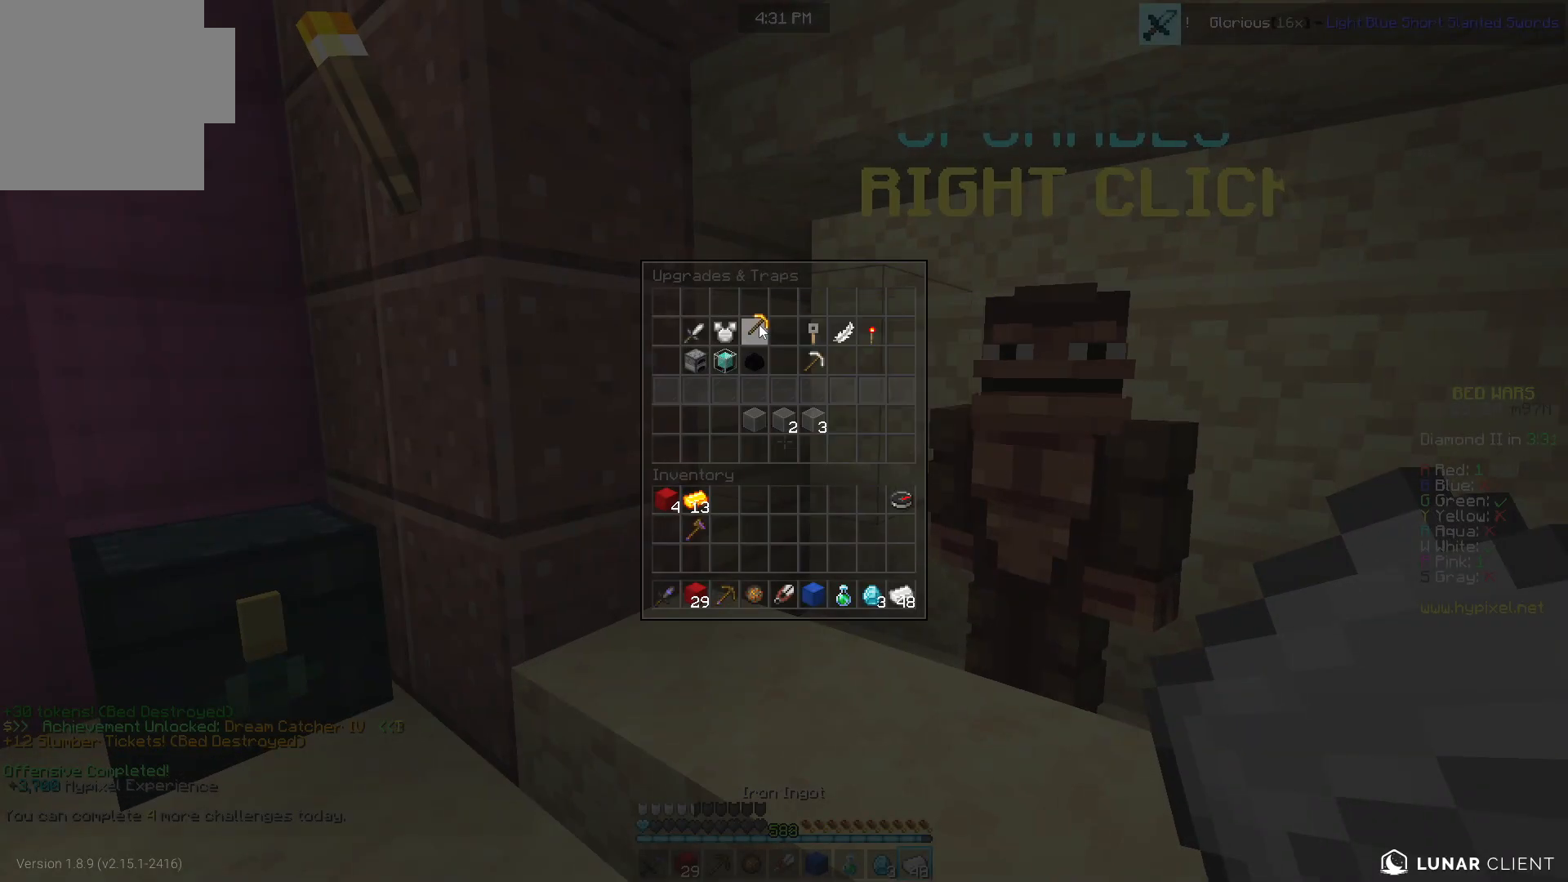
{"keys": ["a"], "mouse": [], "events": [[333, "a", "down"]]}
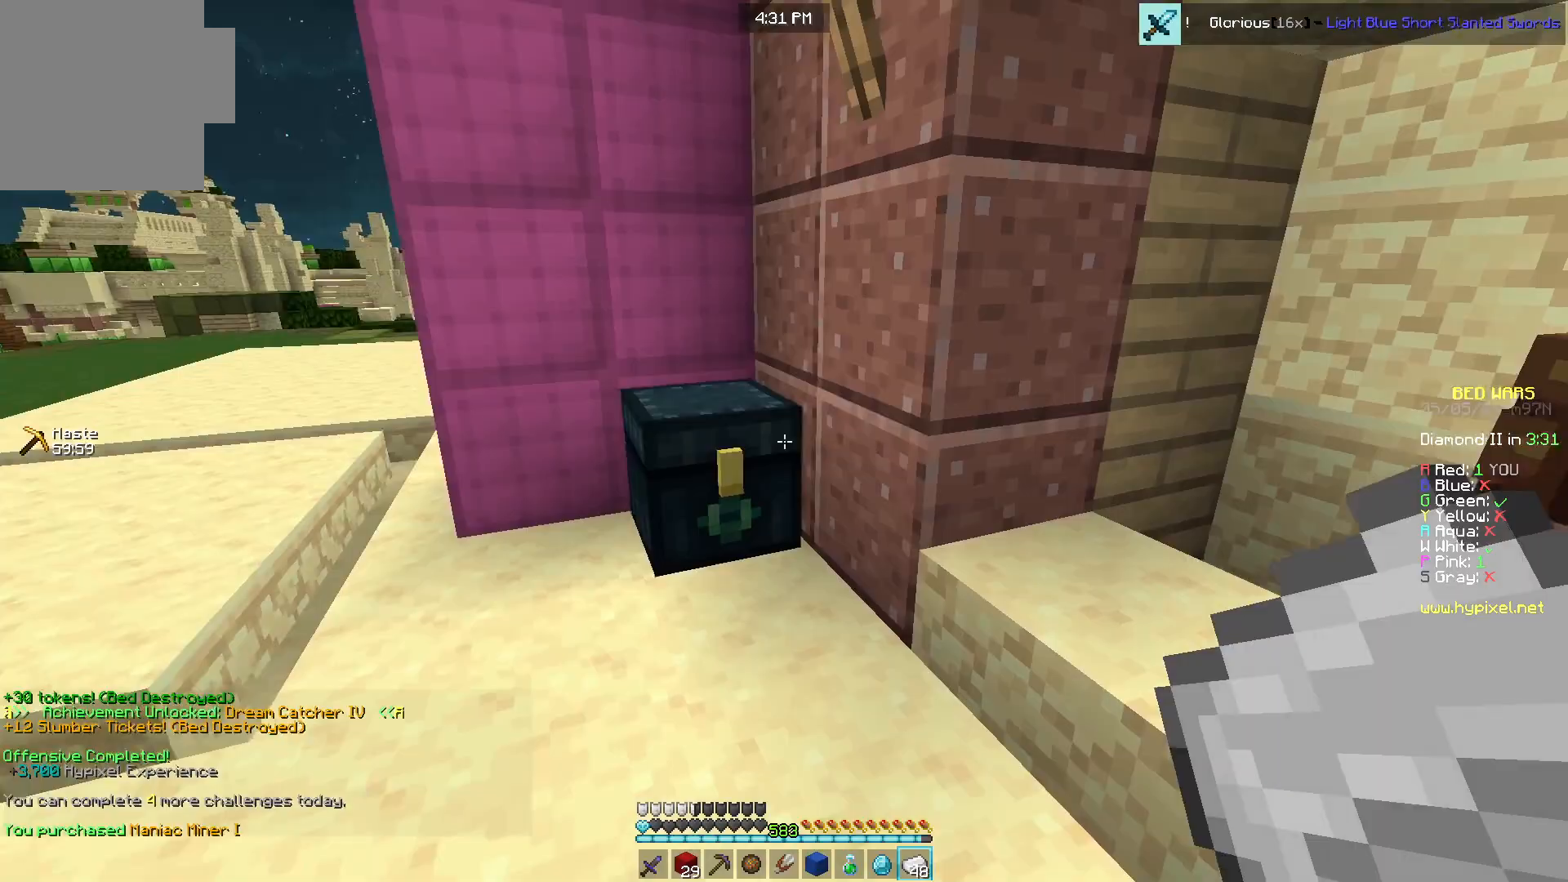
{"keys": ["s"], "mouse": [], "events": [[67, "mouse_right", "down"], [67, "s", "down"], [167, "mouse_right", "up"], [267, "s", "up"], [283, "a", "up"], [433, "s", "down"]]}
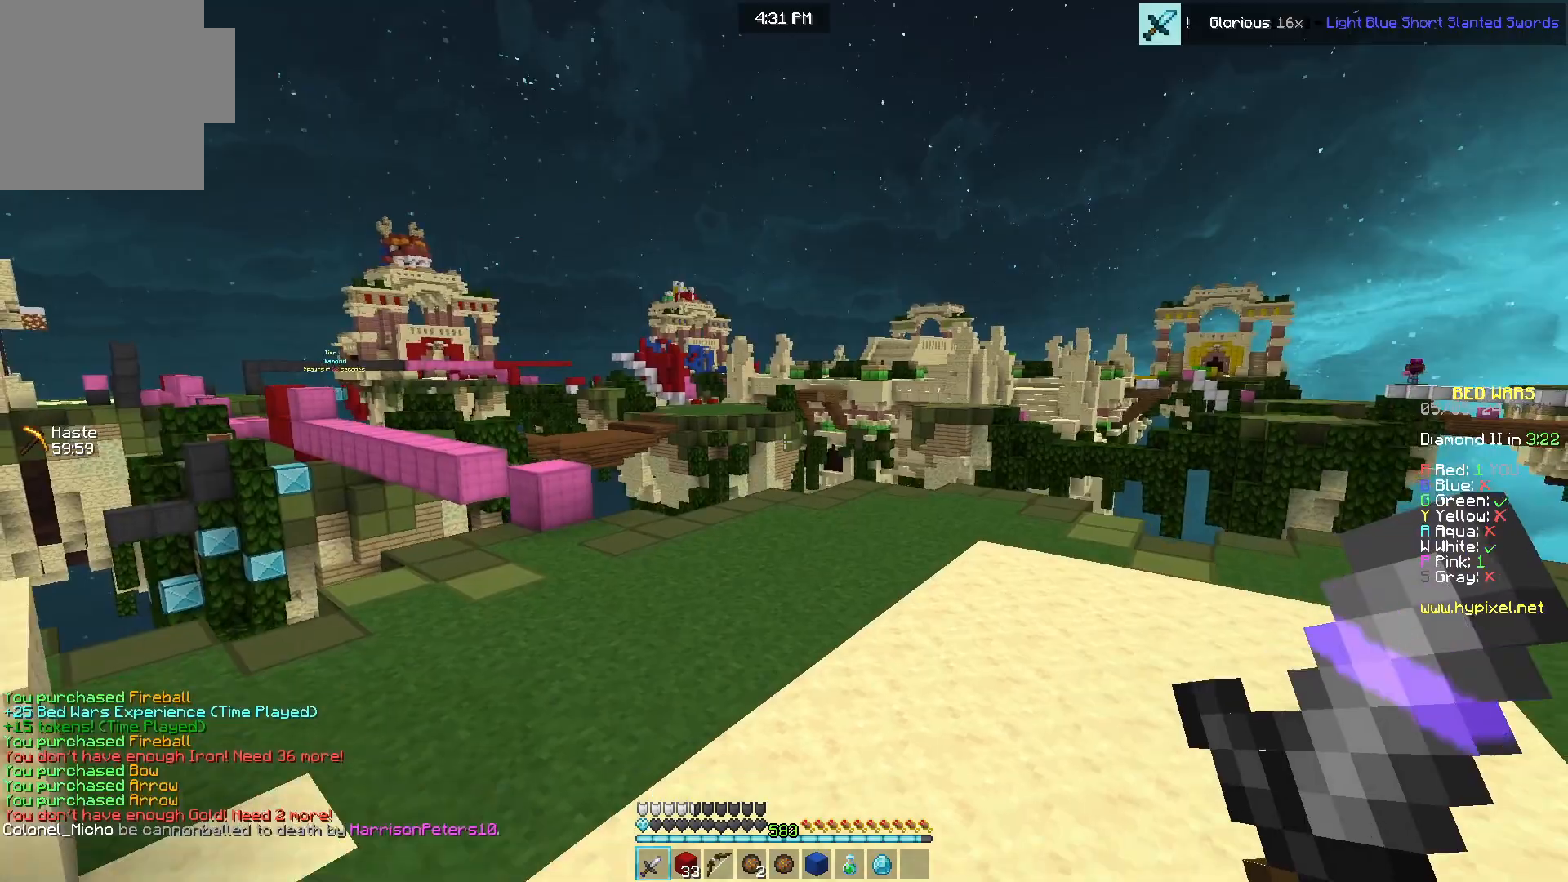
{"keys": ["a", "s"], "mouse": [], "events": [[183, "a", "down"]]}
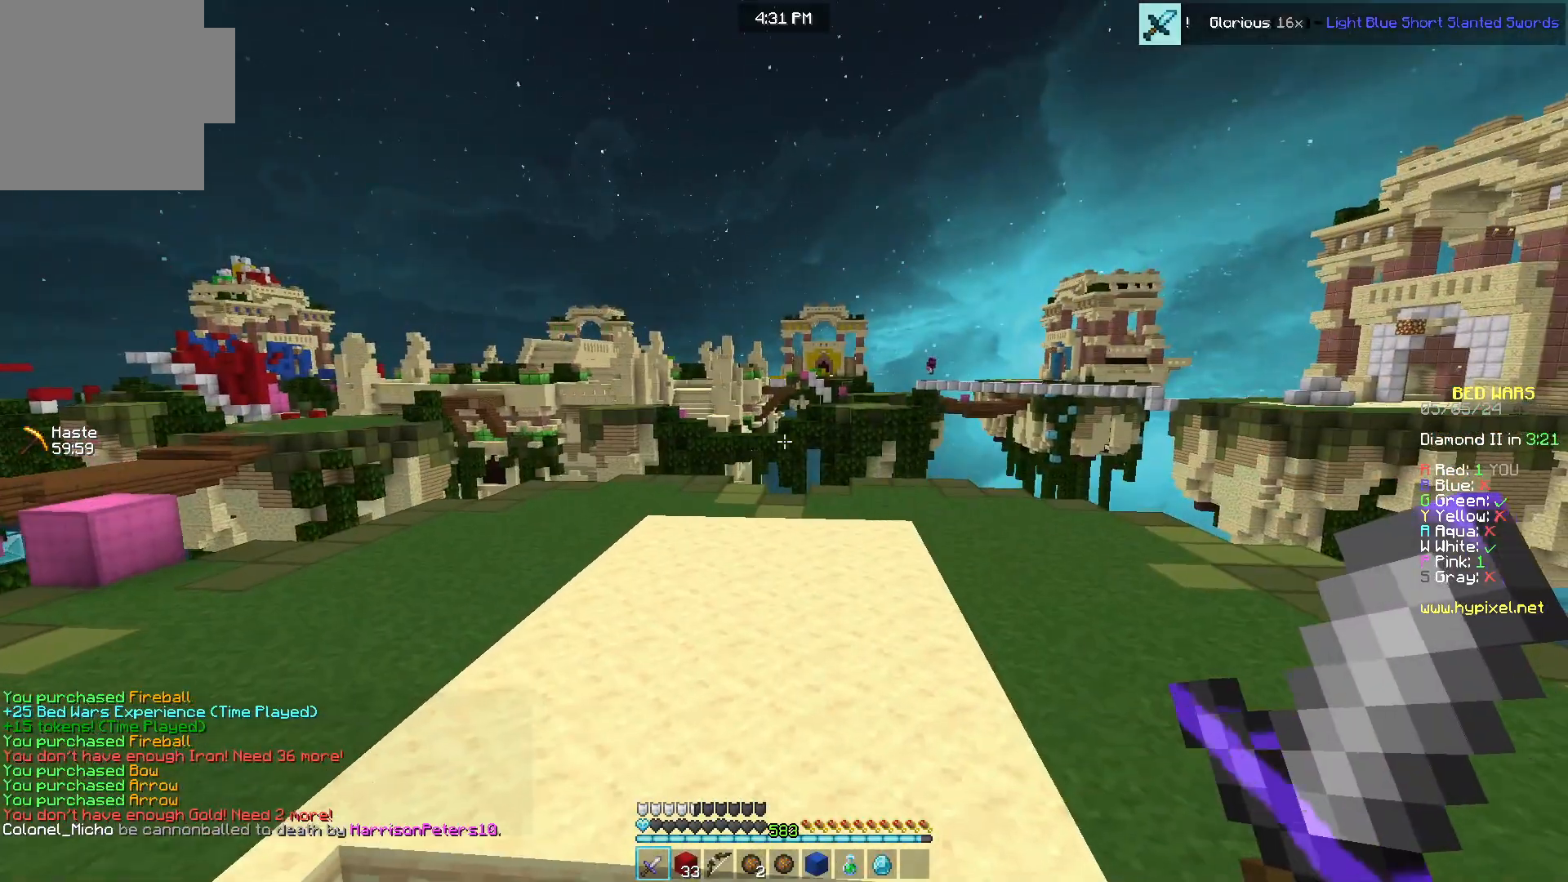
{"keys": ["a", "w"], "mouse": [], "events": [[367, "w", "down"], [383, "s", "up"]]}
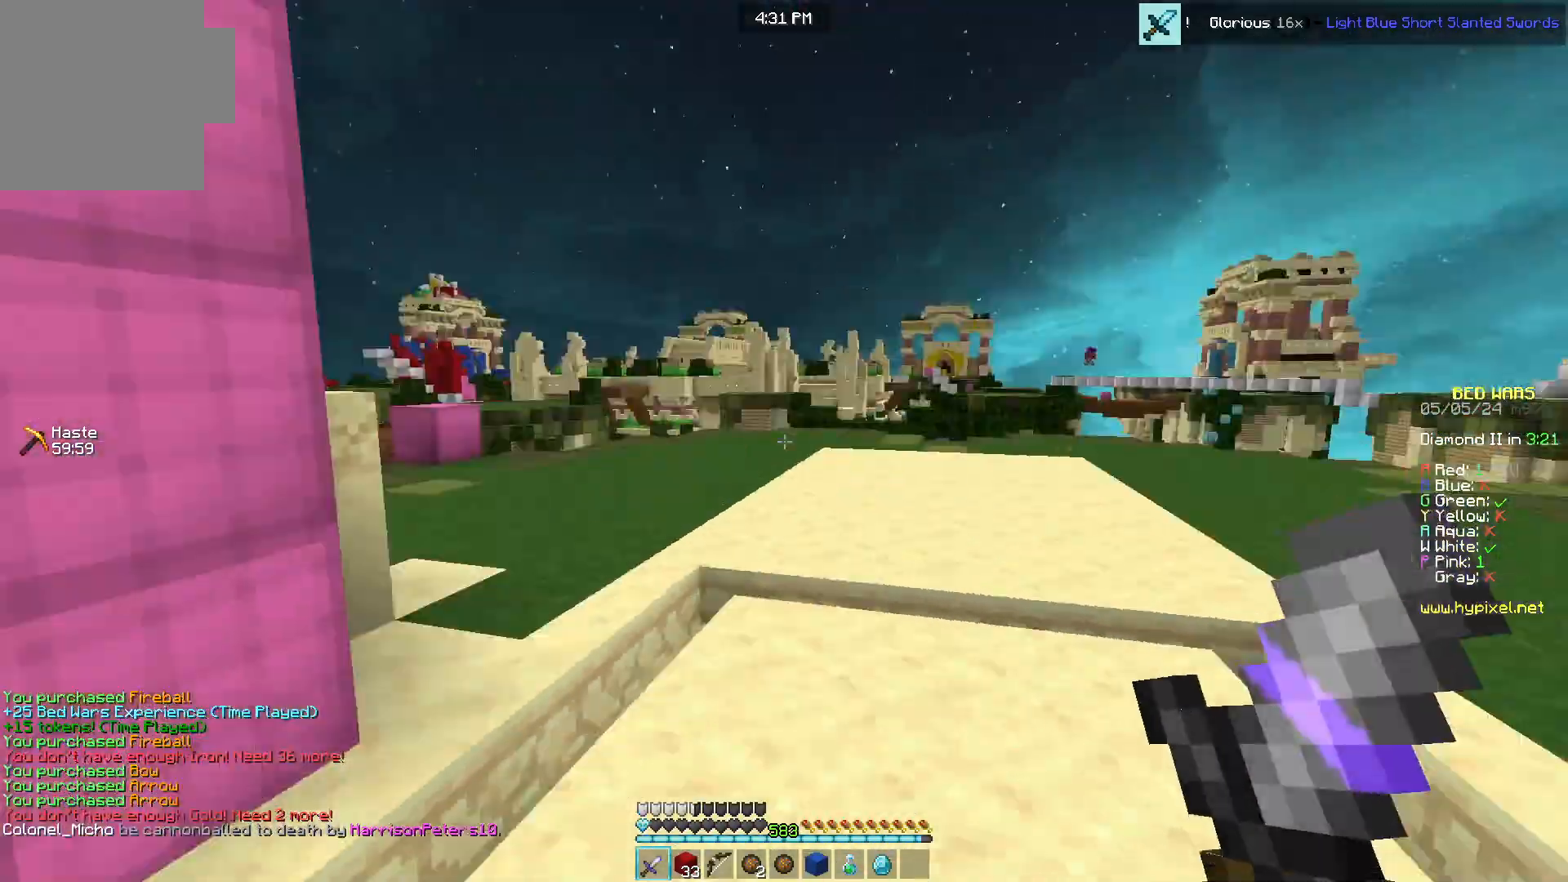
{"keys": ["w"], "mouse": [], "events": [[100, "a", "up"]]}
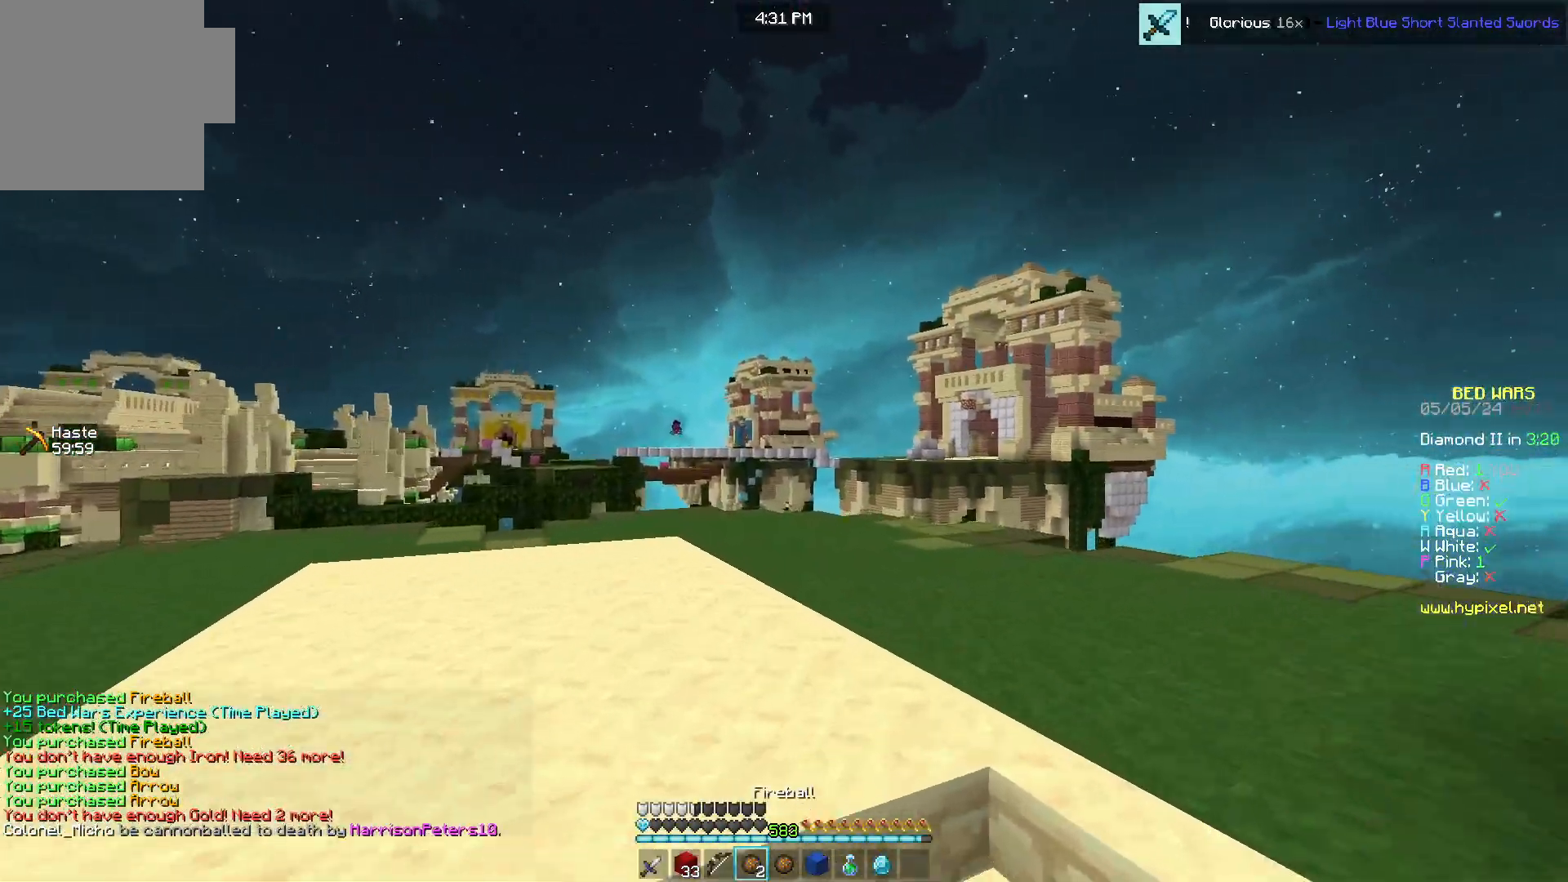
{"keys": ["w"], "mouse": [], "events": []}
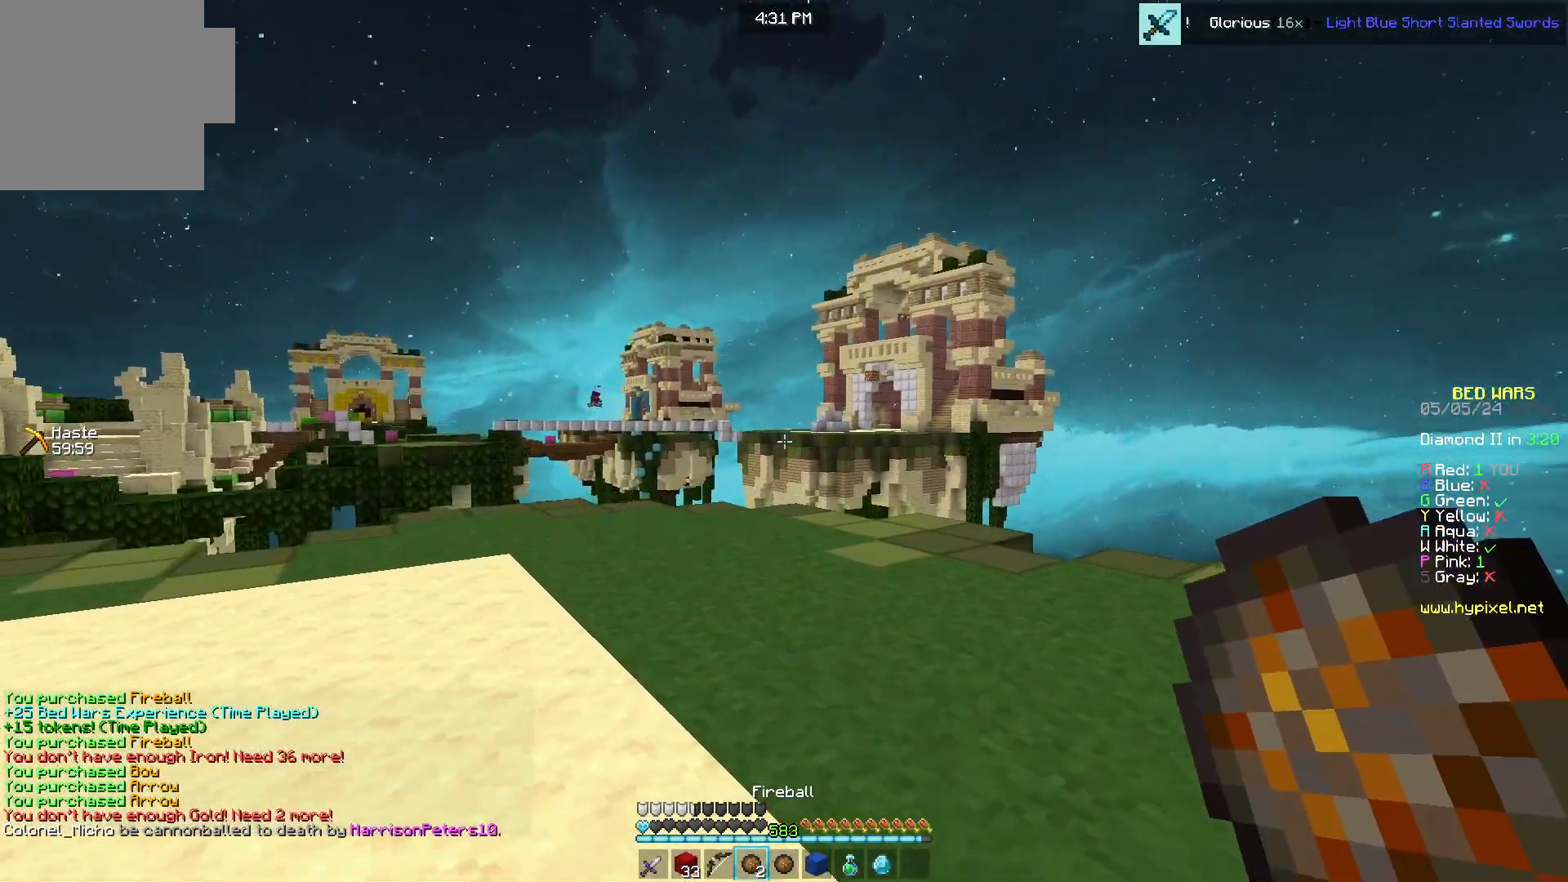
{"keys": ["a", "w"], "mouse": [], "events": [[67, "mouse_right", "down"], [183, "mouse_right", "up"], [233, "a", "down"]]}
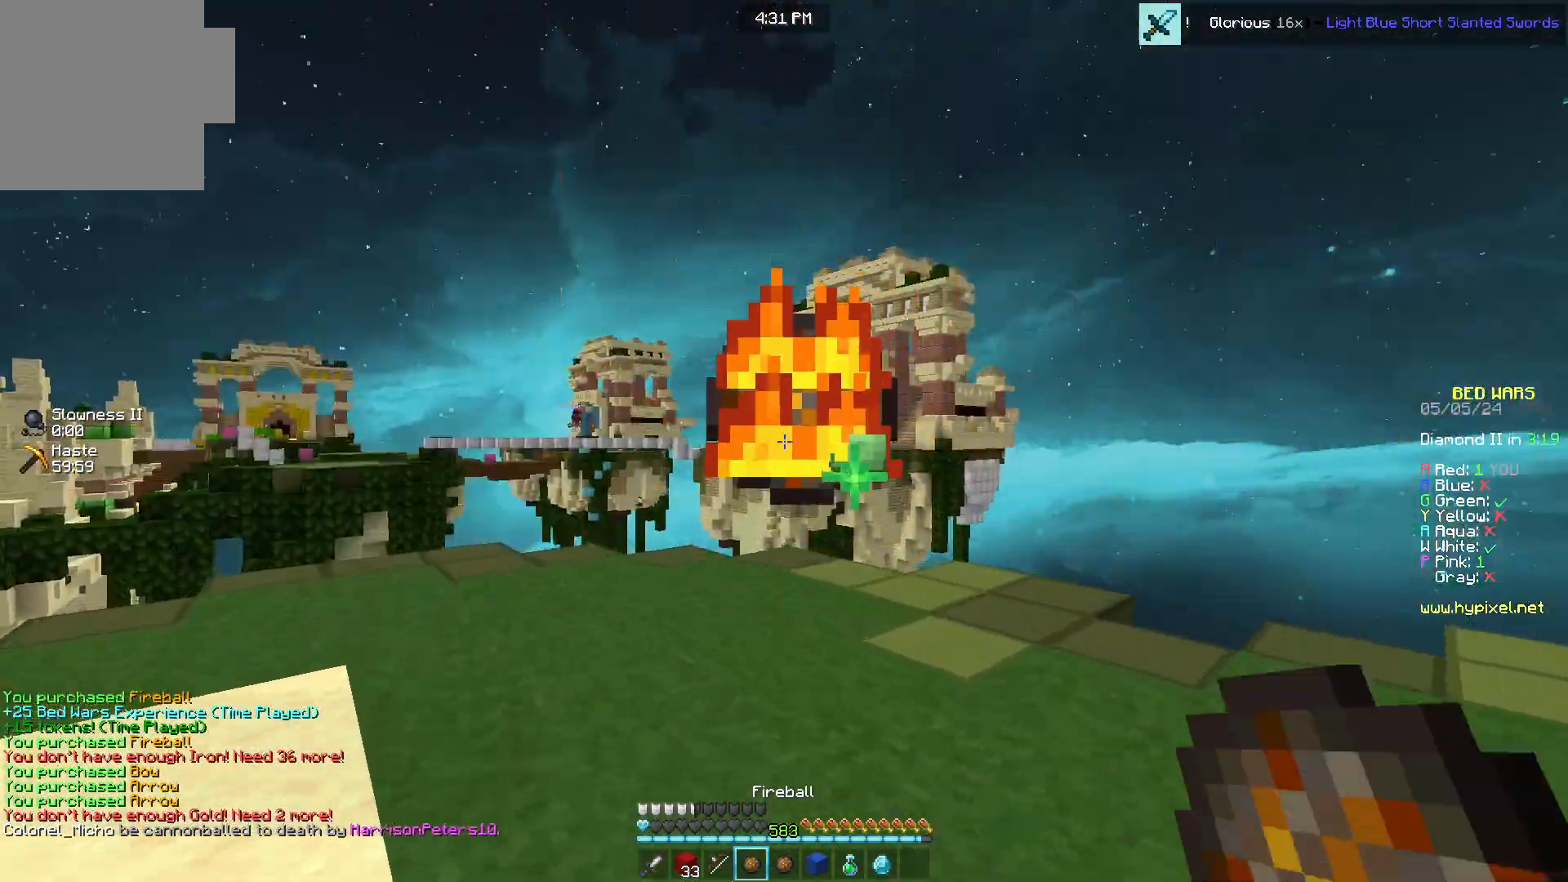
{"keys": [], "mouse": [], "events": [[17, "a", "up"], [67, "w", "up"]]}
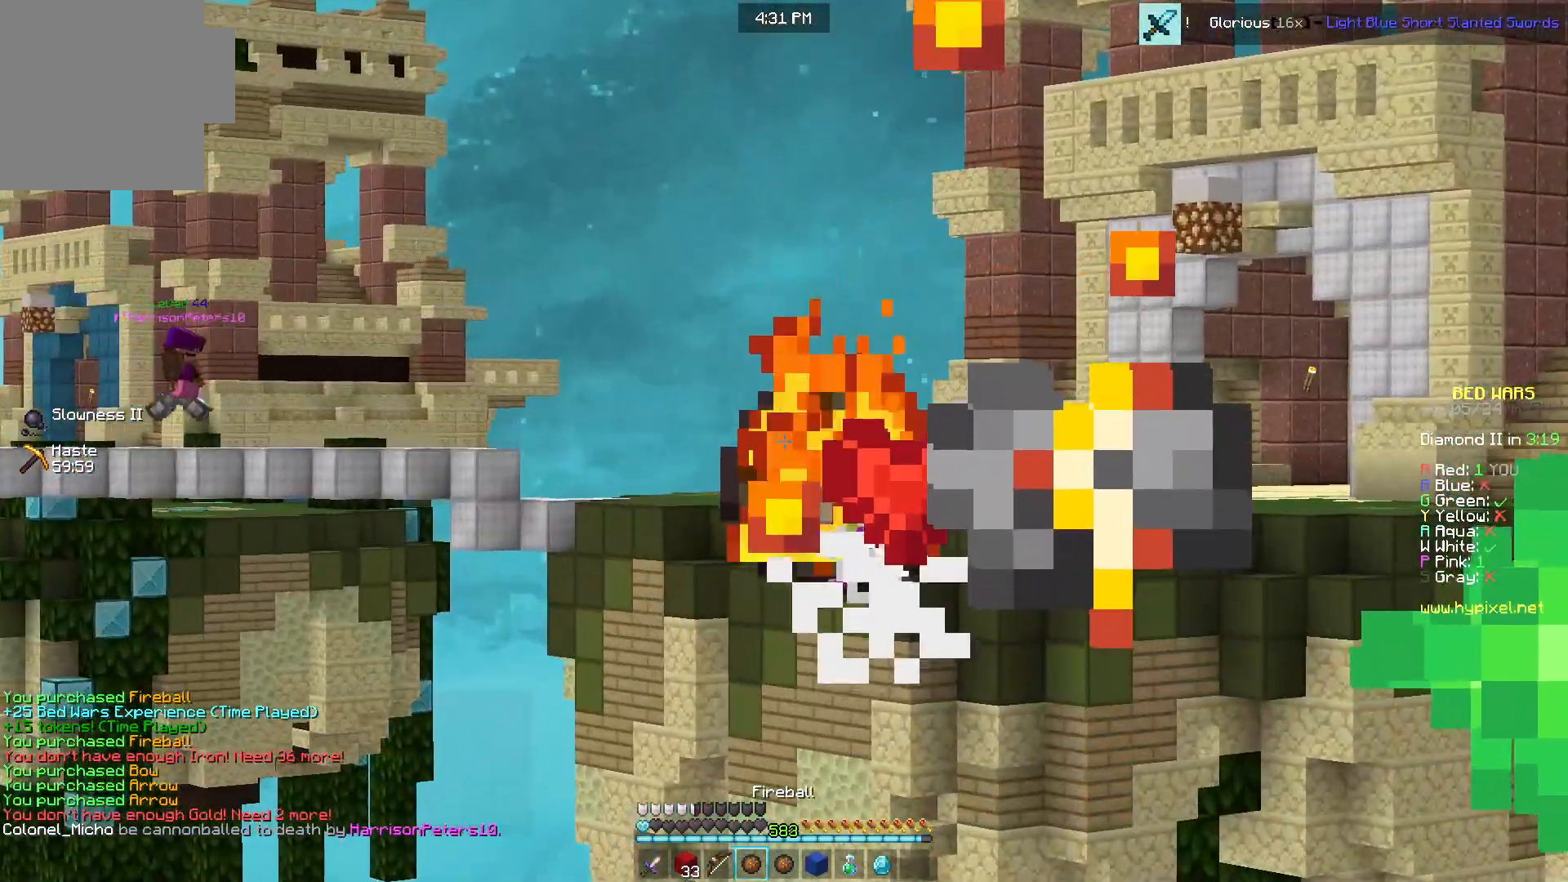
{"keys": [], "mouse": [], "events": []}
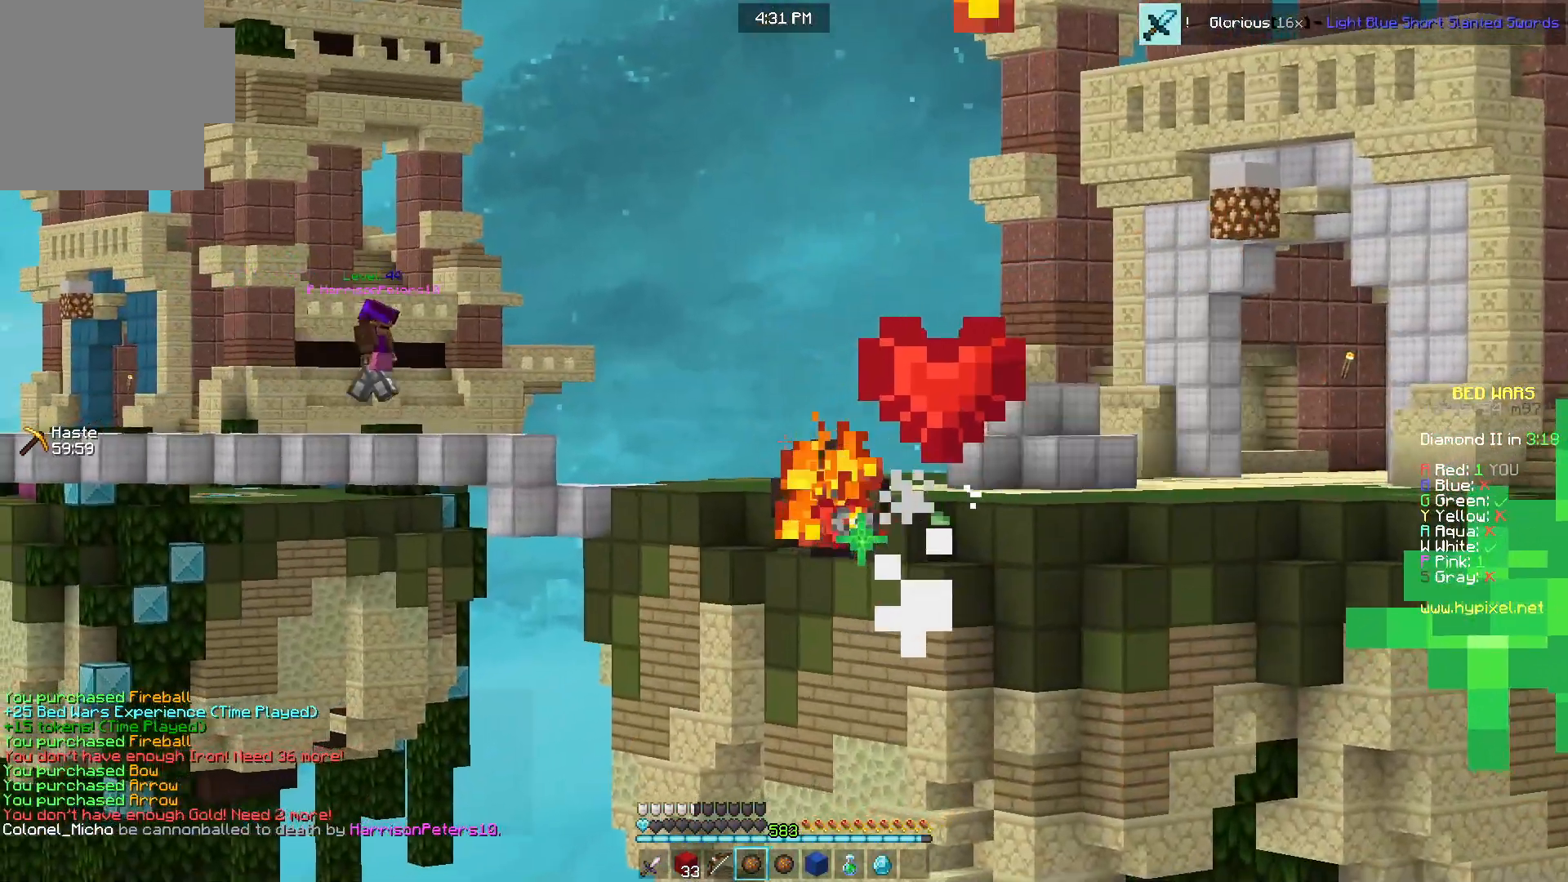
{"keys": [], "mouse": [], "events": []}